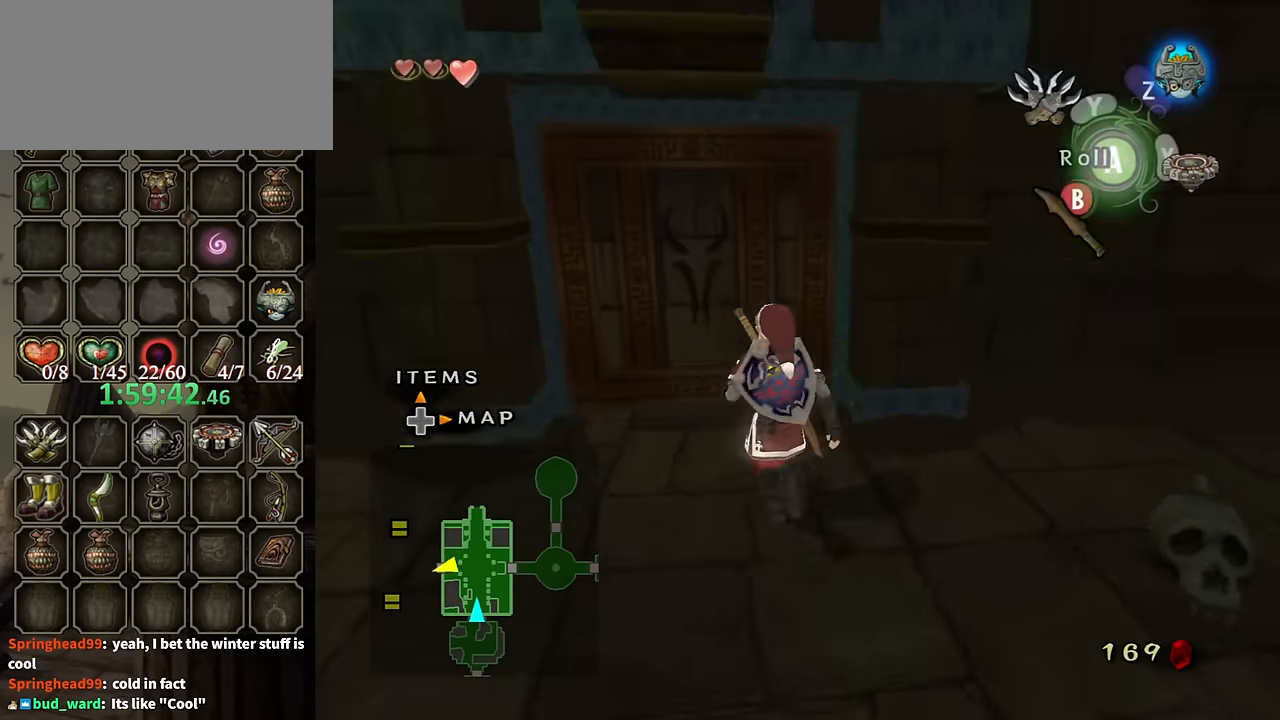
Gameplay with a controller (Nintendo layout); each line is a JSON object with the inputs held at the frame after it. "events" lists button and stick changes between this image and that frame as [ms after this image, input, new state], when the widget could be followed in between. Not read: L3 R3.
{"buttons": [], "left_stick": "center", "right_stick": "center", "events": [[33, "right_stick", "center"], [366, "left_stick", "center"], [433, "A", "down"], [500, "A", "up"]]}
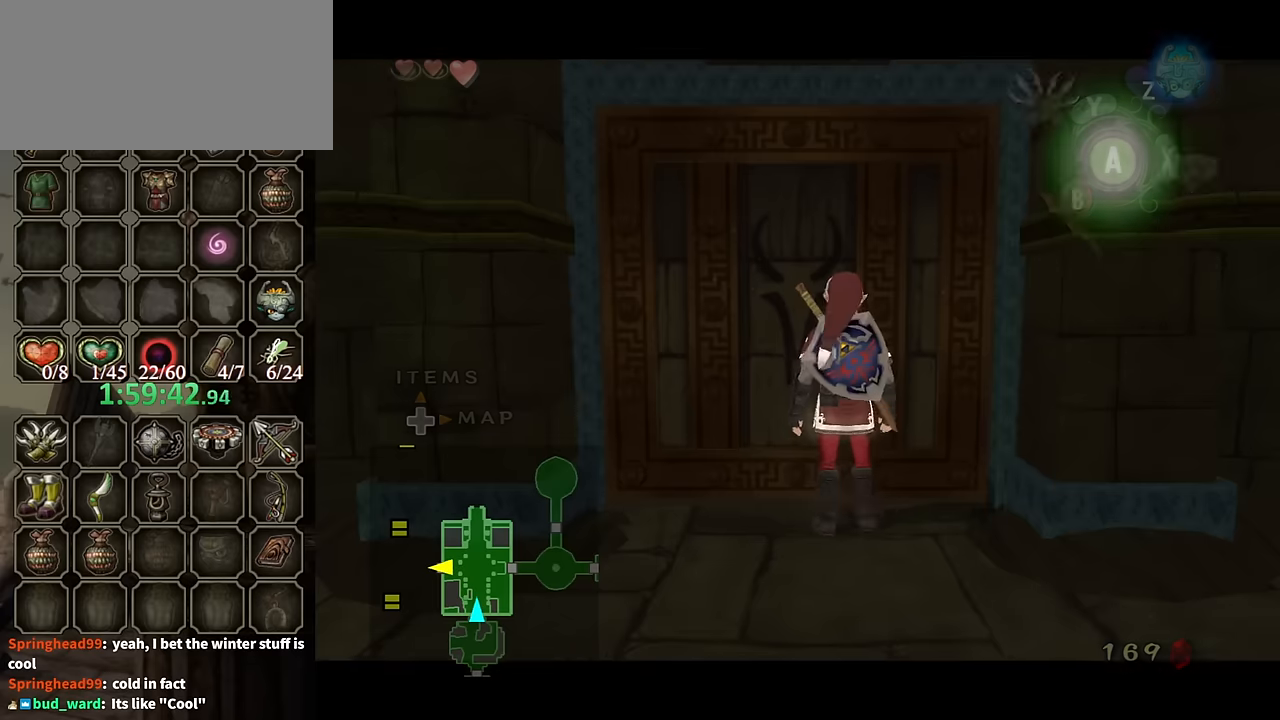
{"buttons": [], "left_stick": "center", "right_stick": "center", "events": [[100, "A", "down"], [166, "A", "up"]]}
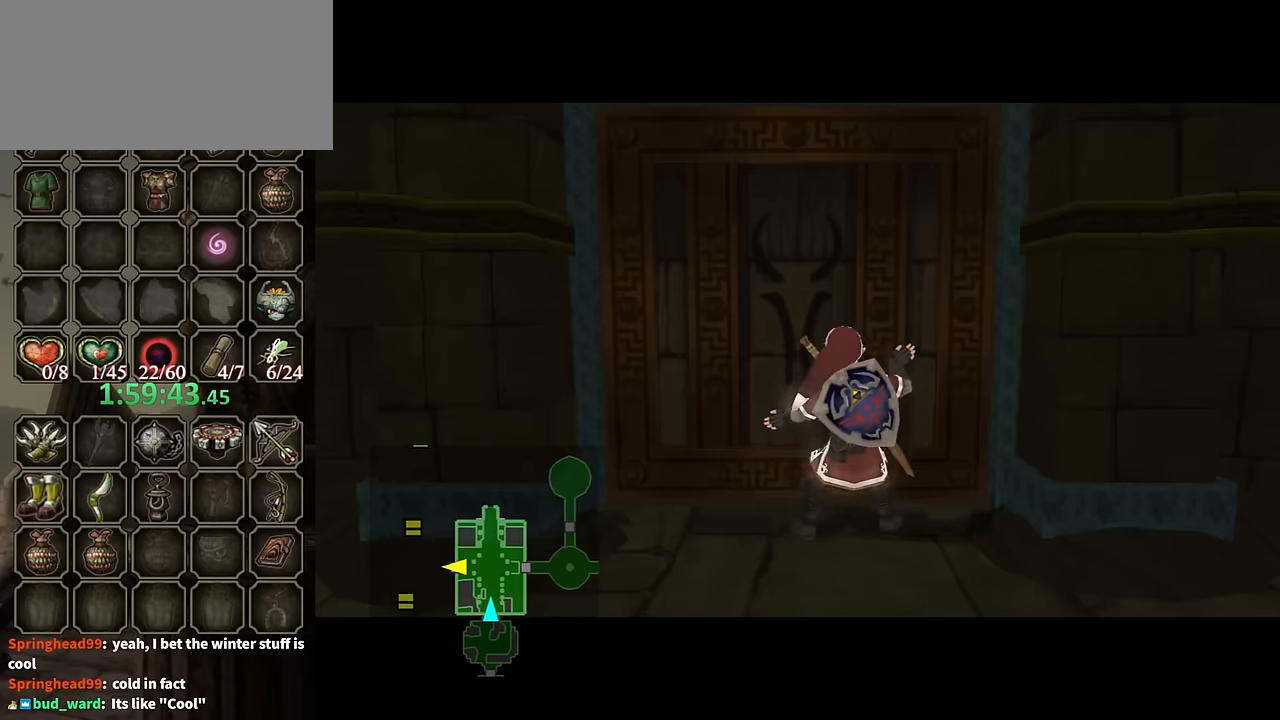
{"buttons": [], "left_stick": "center", "right_stick": "center", "events": []}
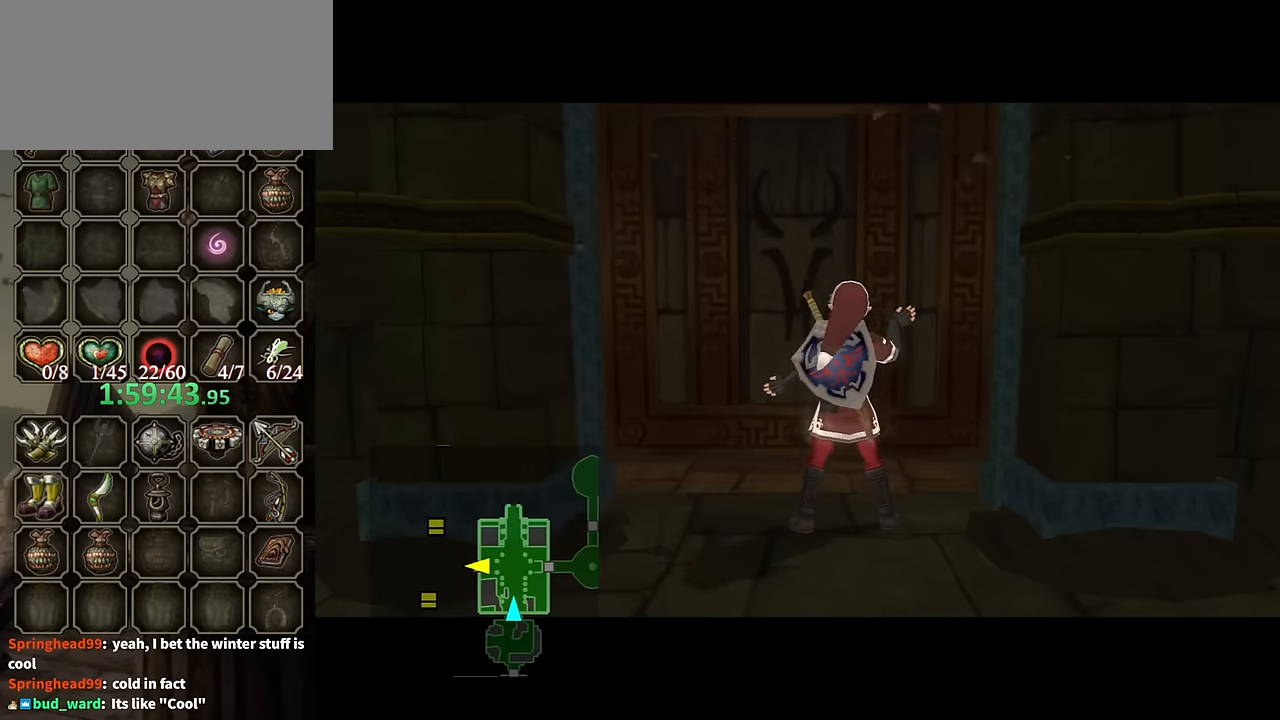
{"buttons": [], "left_stick": "center", "right_stick": "center", "events": []}
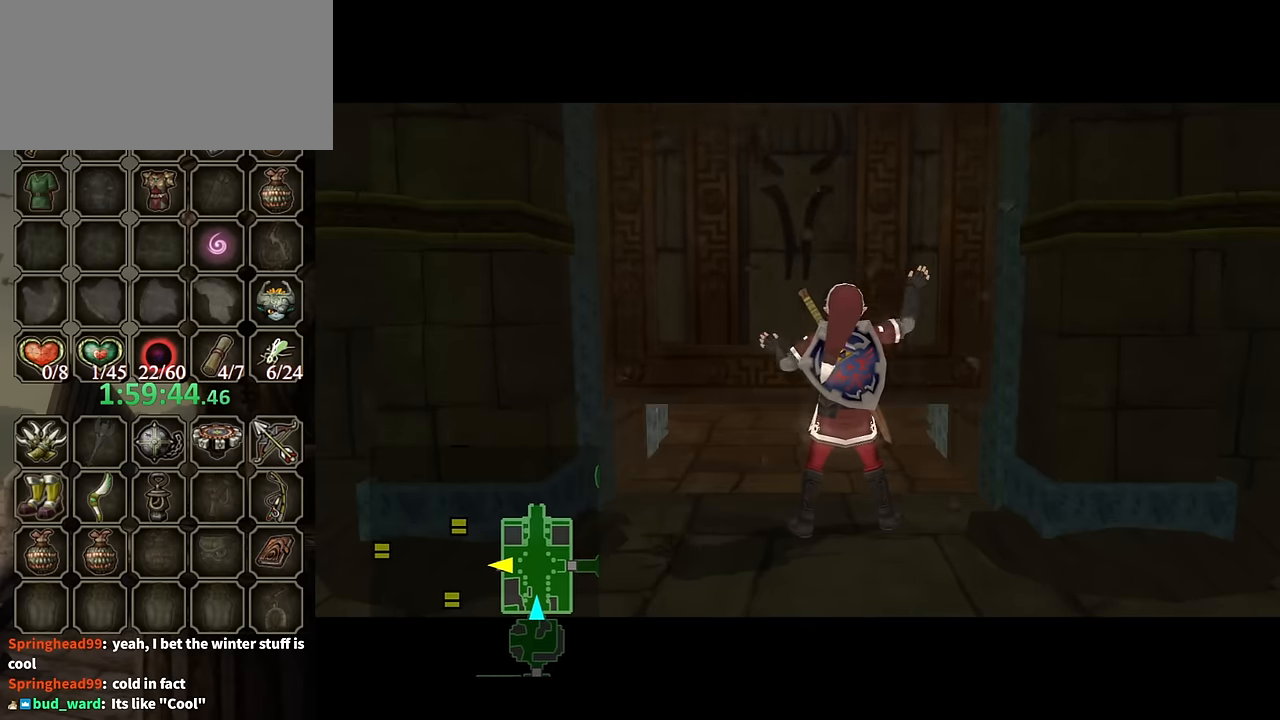
{"buttons": [], "left_stick": "center", "right_stick": "center", "events": []}
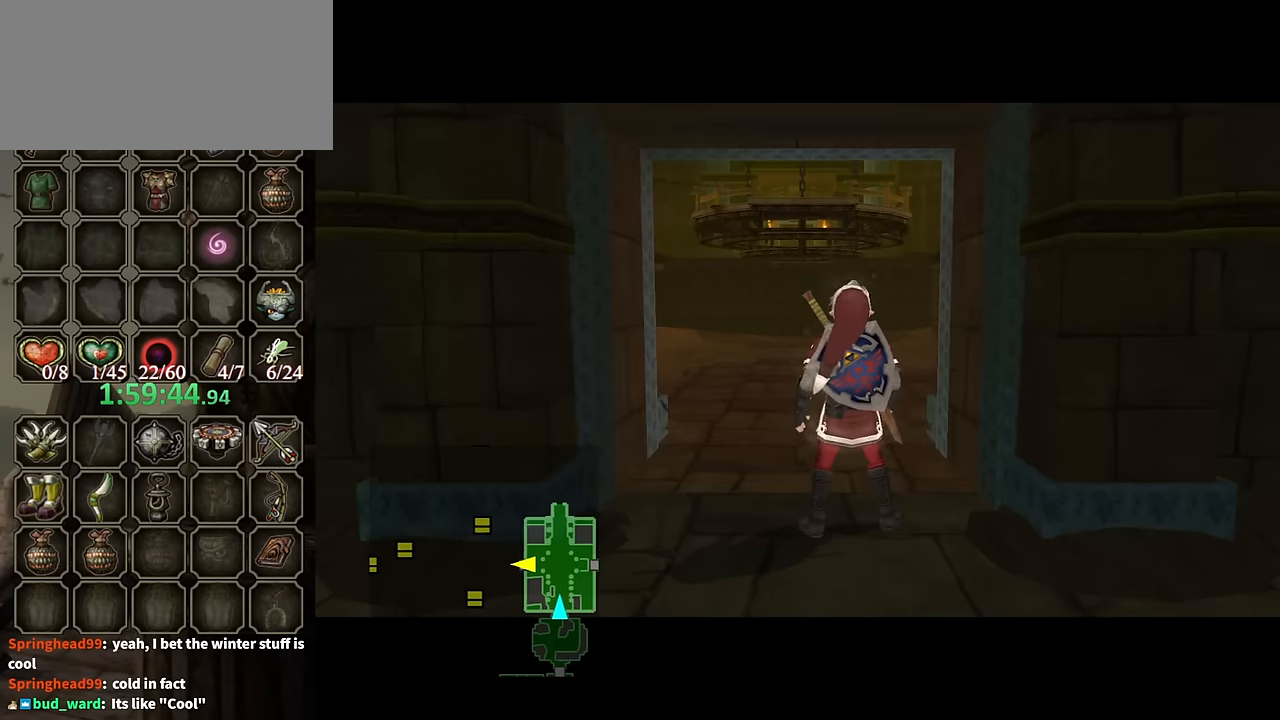
{"buttons": [], "left_stick": "center", "right_stick": "center", "events": []}
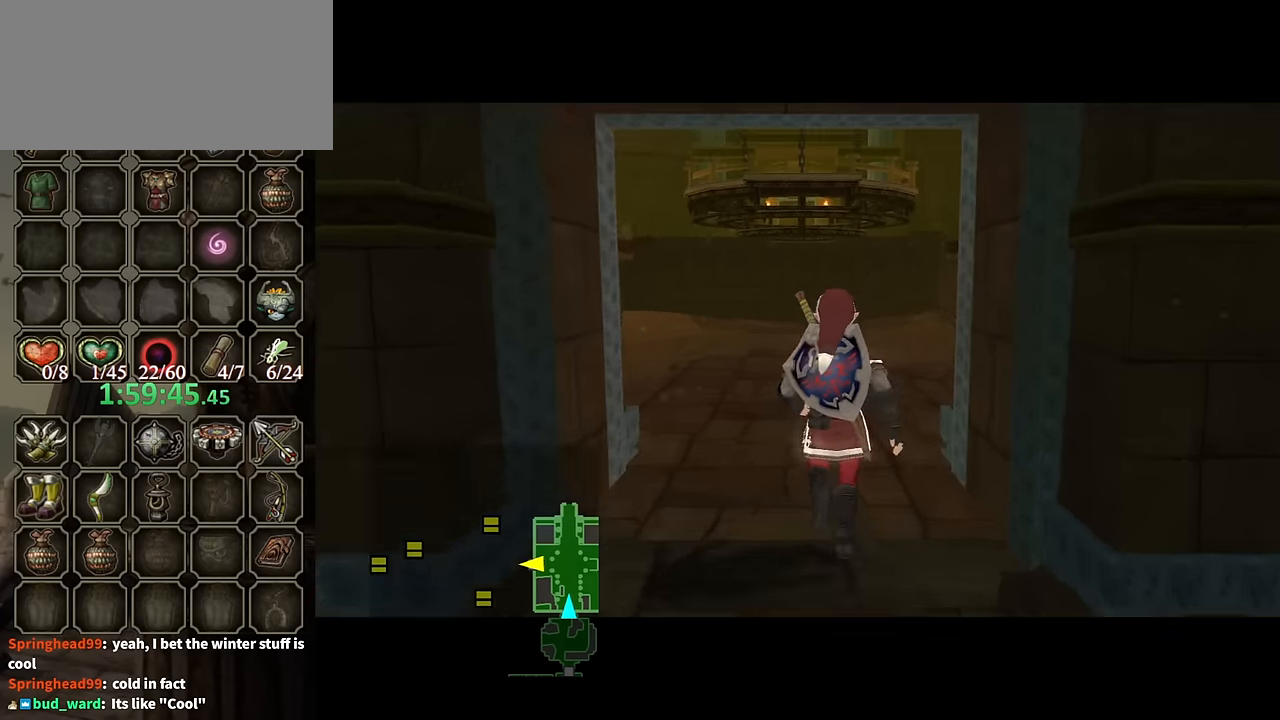
{"buttons": [], "left_stick": "center", "right_stick": "center", "events": []}
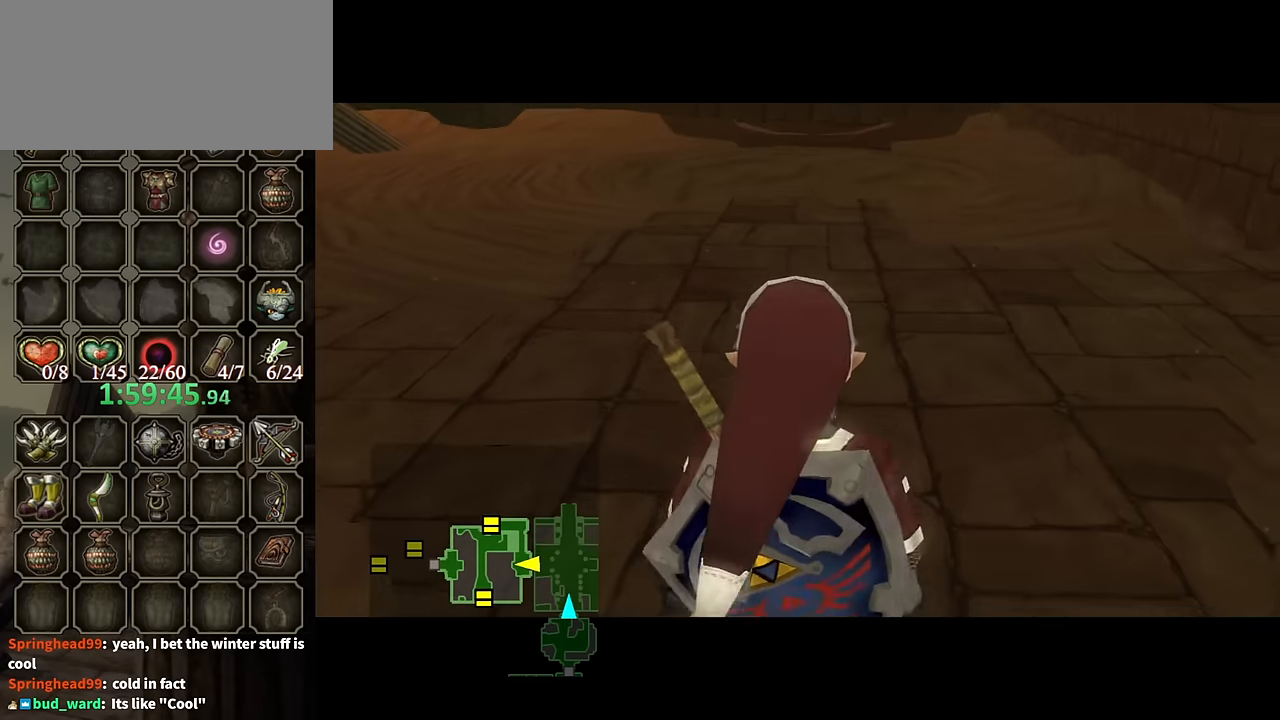
{"buttons": [], "left_stick": "center", "right_stick": "center", "events": []}
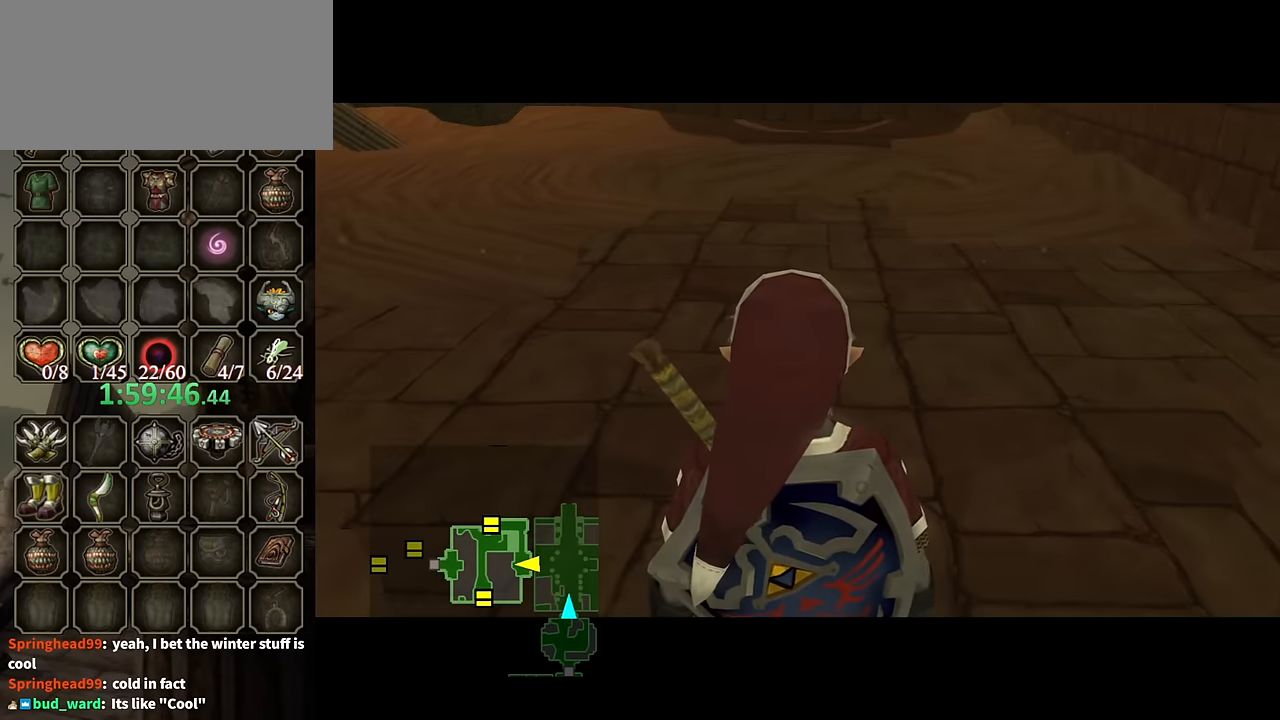
{"buttons": [], "left_stick": "up-right", "right_stick": "left", "events": [[333, "left_stick", "up-right"], [333, "right_stick", "left"]]}
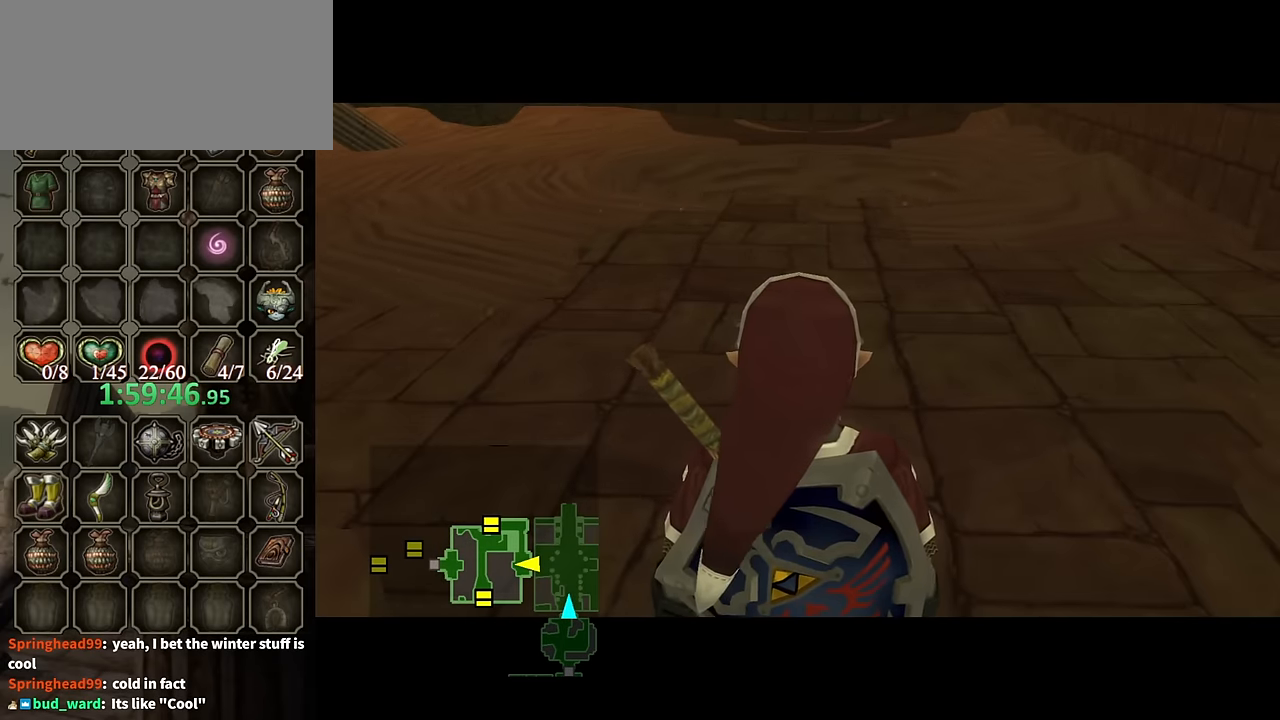
{"buttons": [], "left_stick": "up-right", "right_stick": "left", "events": []}
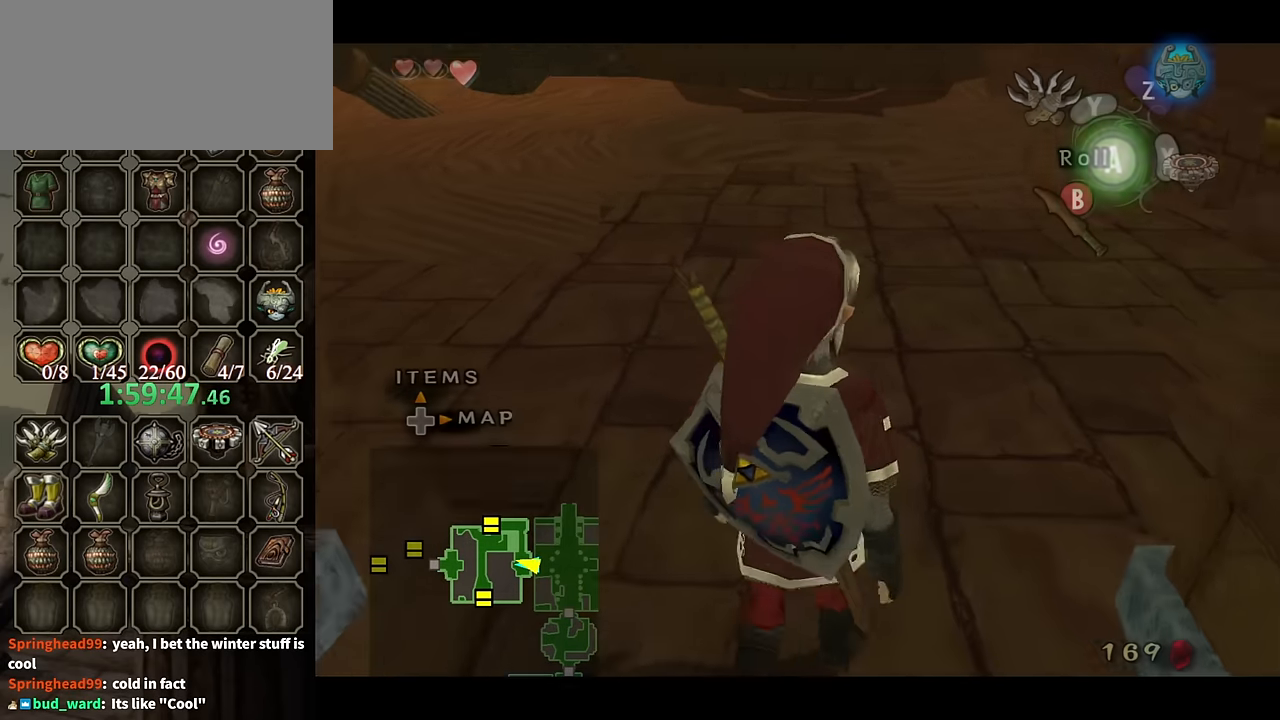
{"buttons": [], "left_stick": "up-right", "right_stick": "left", "events": []}
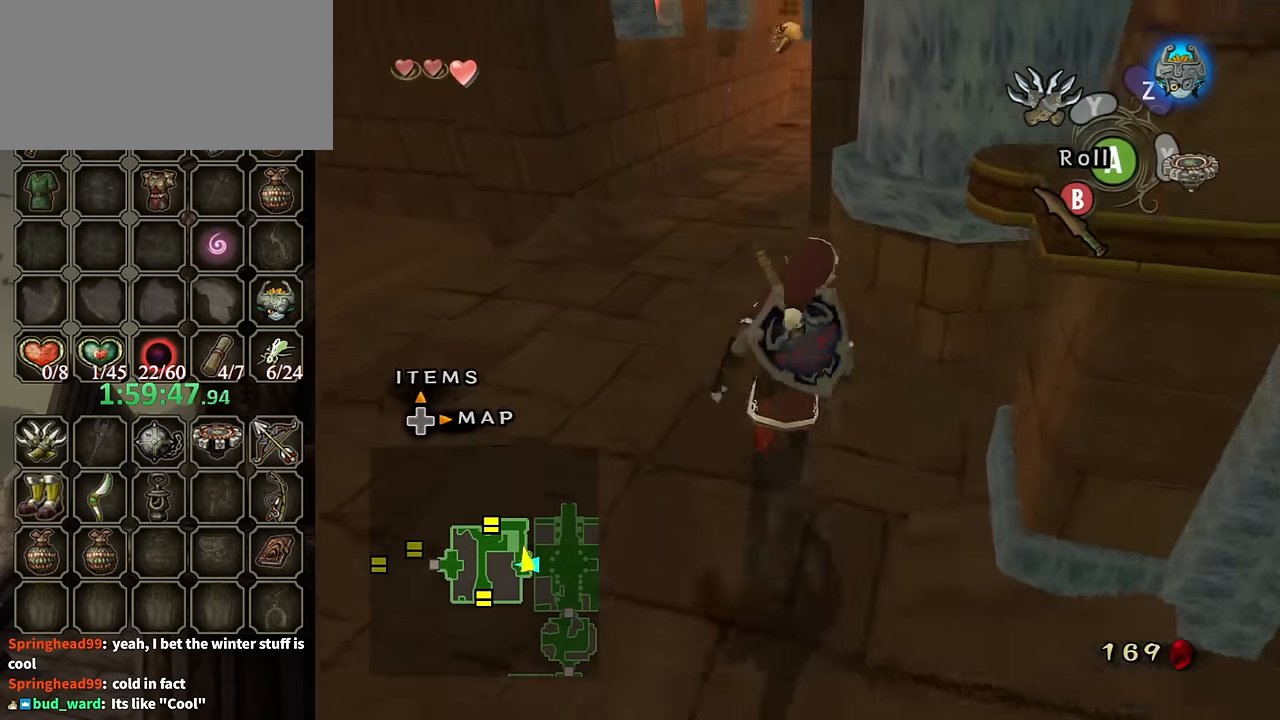
{"buttons": [], "left_stick": "up-left", "right_stick": "center", "events": [[100, "right_stick", "center"], [266, "left_stick", "up"], [300, "A", "down"], [333, "A", "up"], [366, "left_stick", "up-left"]]}
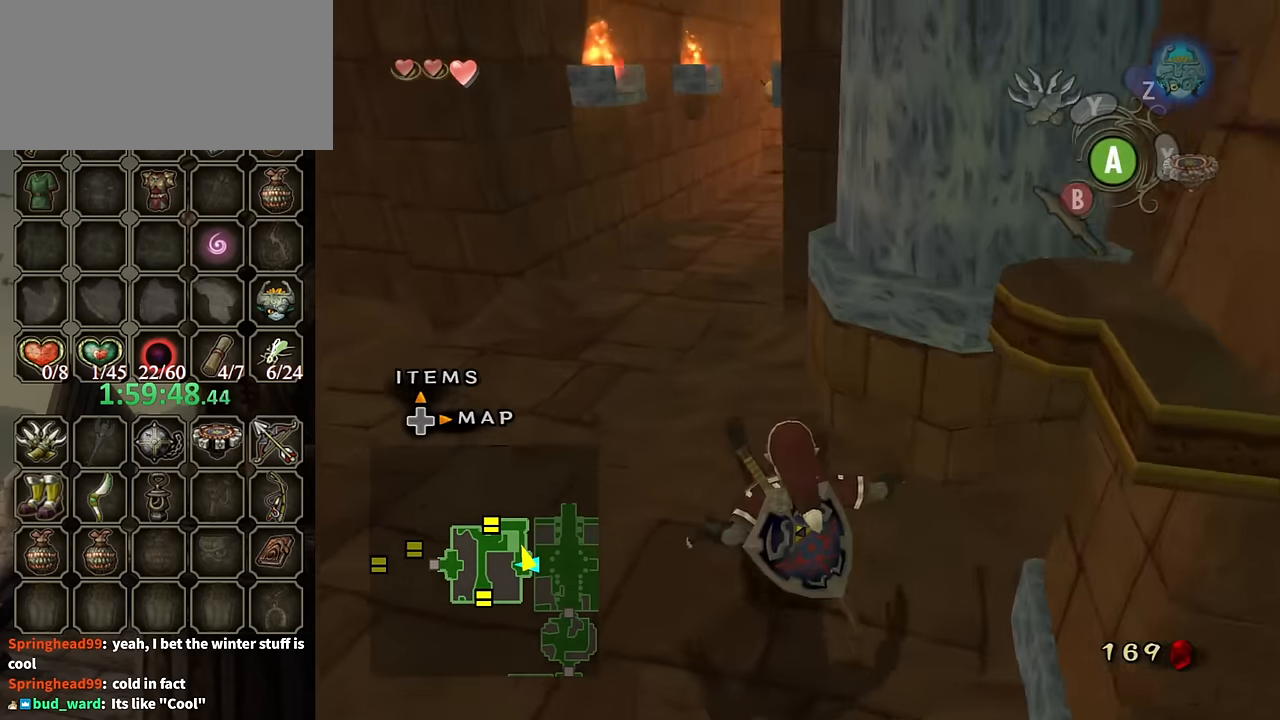
{"buttons": [], "left_stick": "center", "right_stick": "center", "events": [[133, "left_stick", "up"], [400, "left_stick", "center"]]}
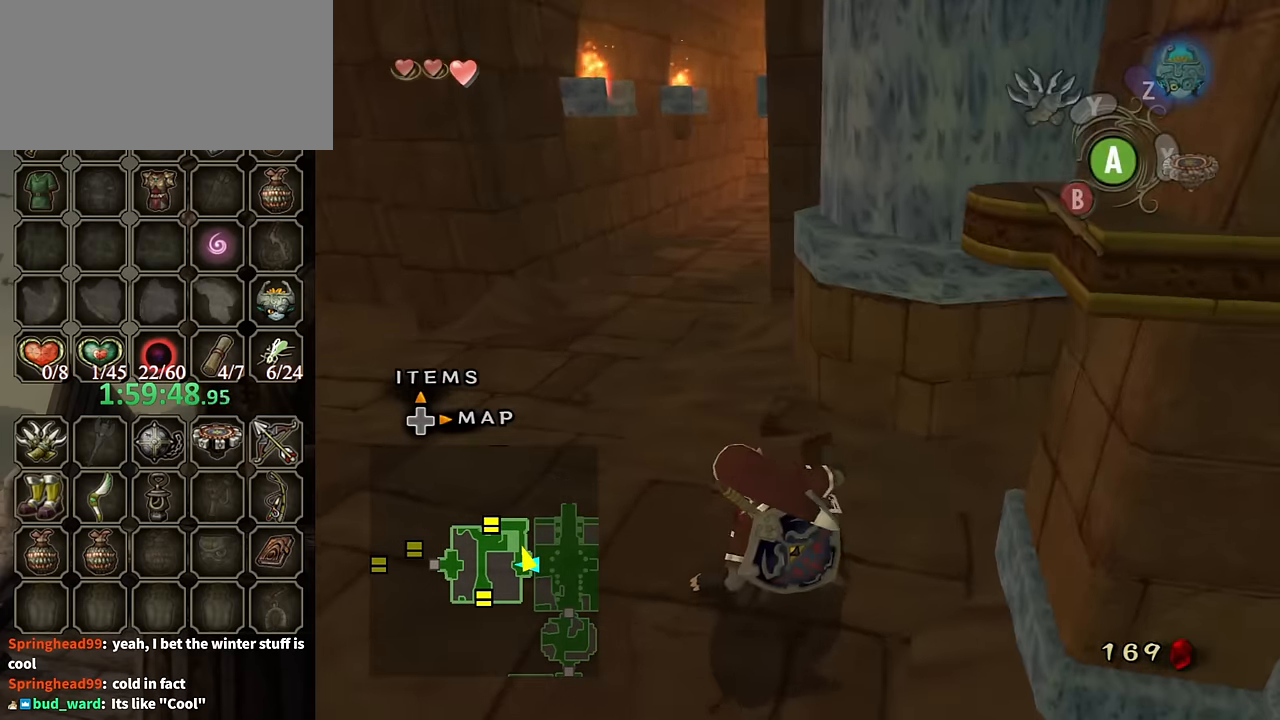
{"buttons": [], "left_stick": "center", "right_stick": "center", "events": []}
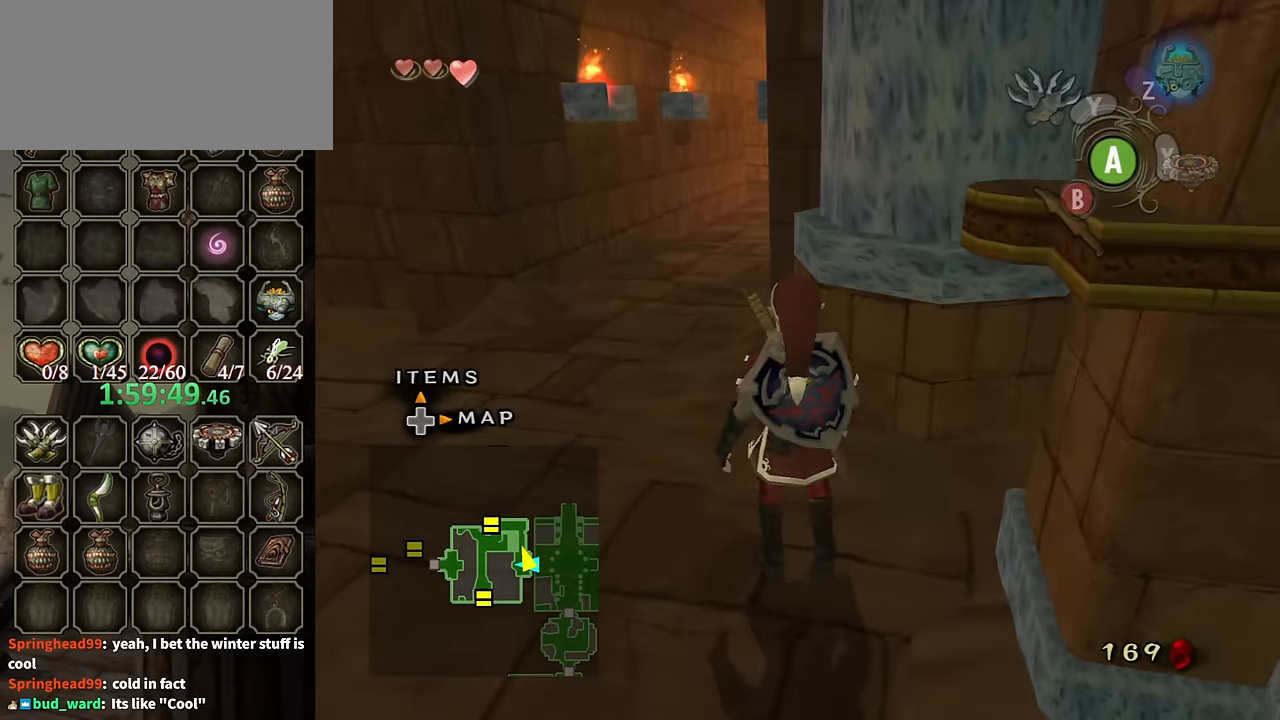
{"buttons": [], "left_stick": "up", "right_stick": "center", "events": [[200, "L1", "down"], [200, "left_stick", "up-left"], [433, "L1", "up"], [433, "left_stick", "up"]]}
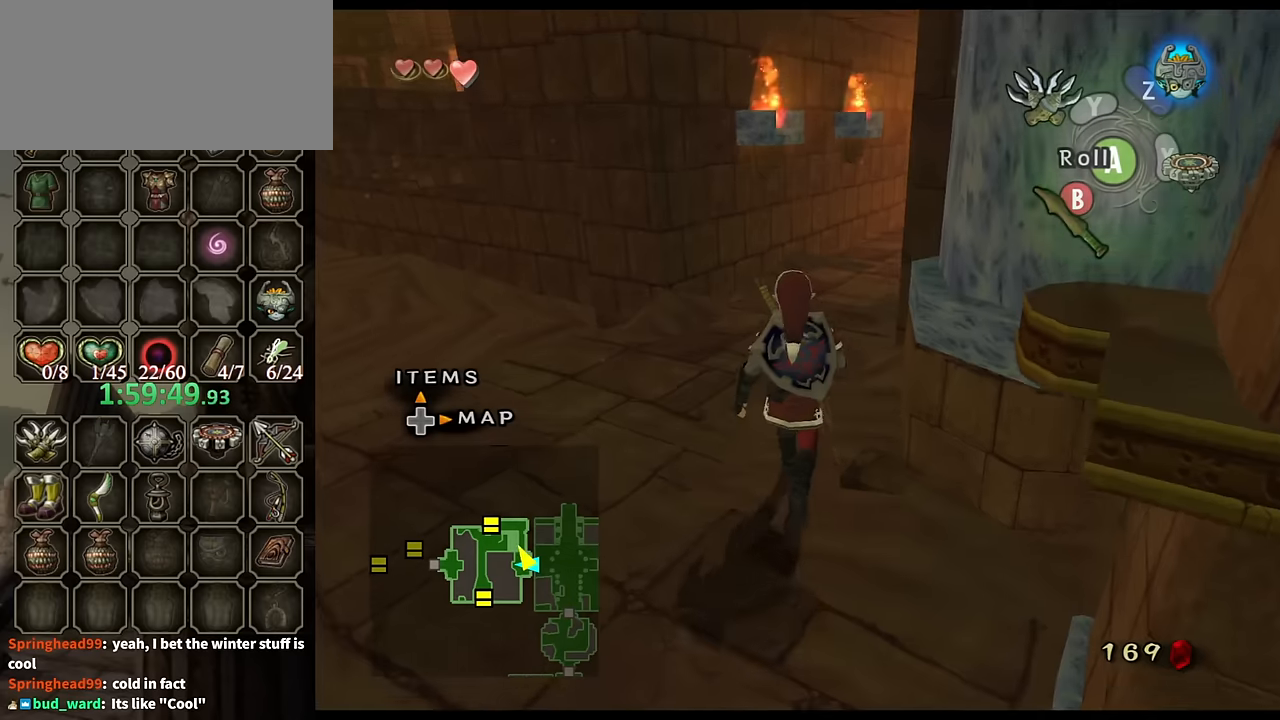
{"buttons": [], "left_stick": "up", "right_stick": "center", "events": [[366, "A", "down"], [466, "A", "up"]]}
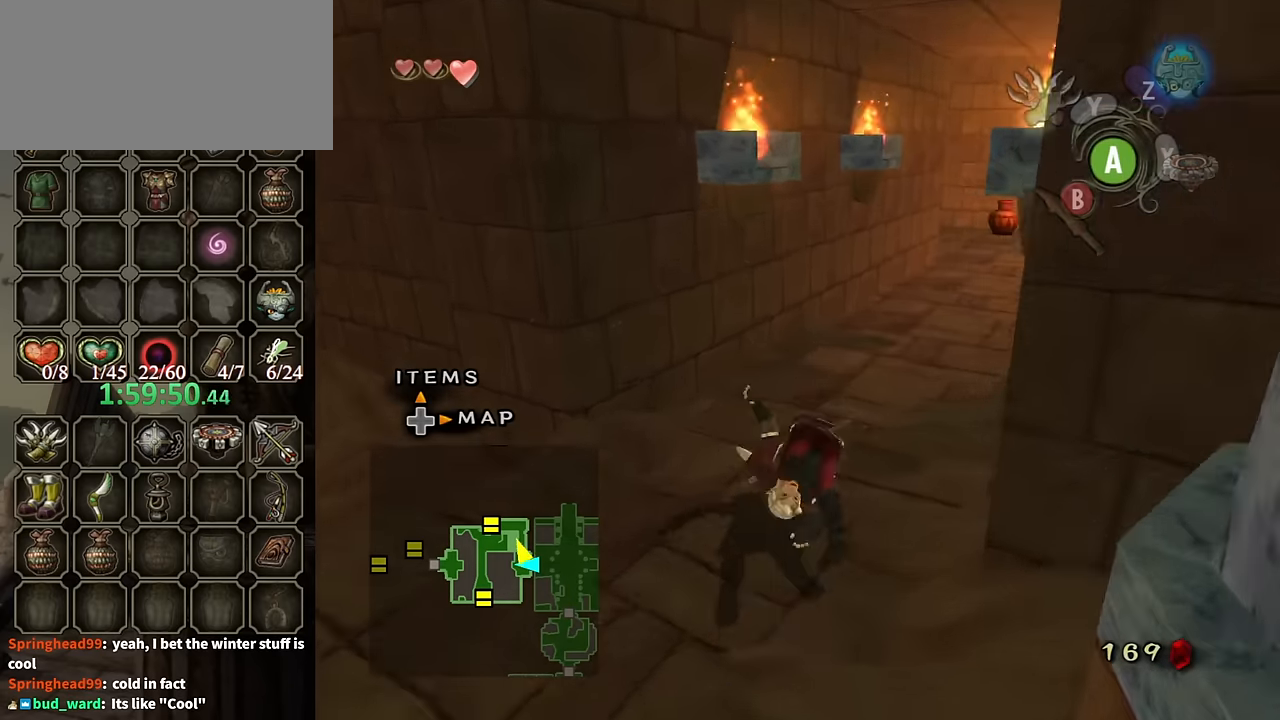
{"buttons": [], "left_stick": "up", "right_stick": "center", "events": [[33, "left_stick", "up-right"], [366, "left_stick", "up"]]}
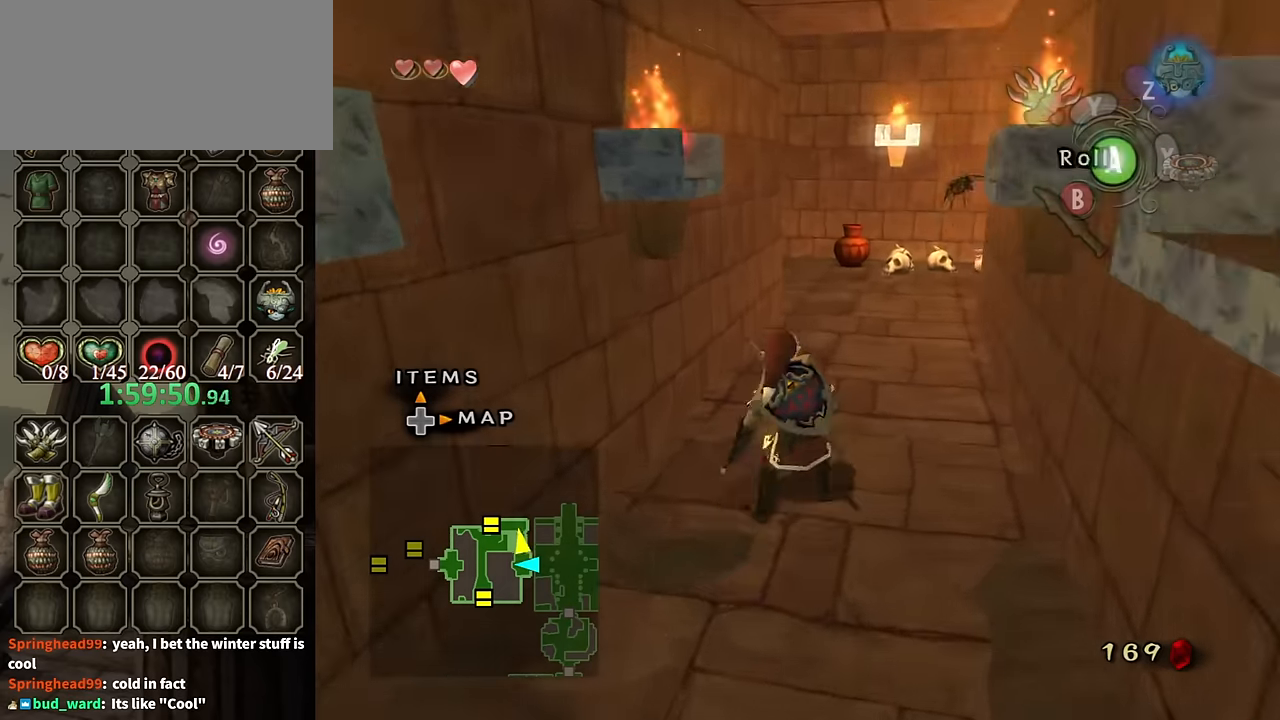
{"buttons": [], "left_stick": "up", "right_stick": "center", "events": [[66, "A", "down"], [100, "A", "up"], [200, "A", "down"], [233, "A", "up"]]}
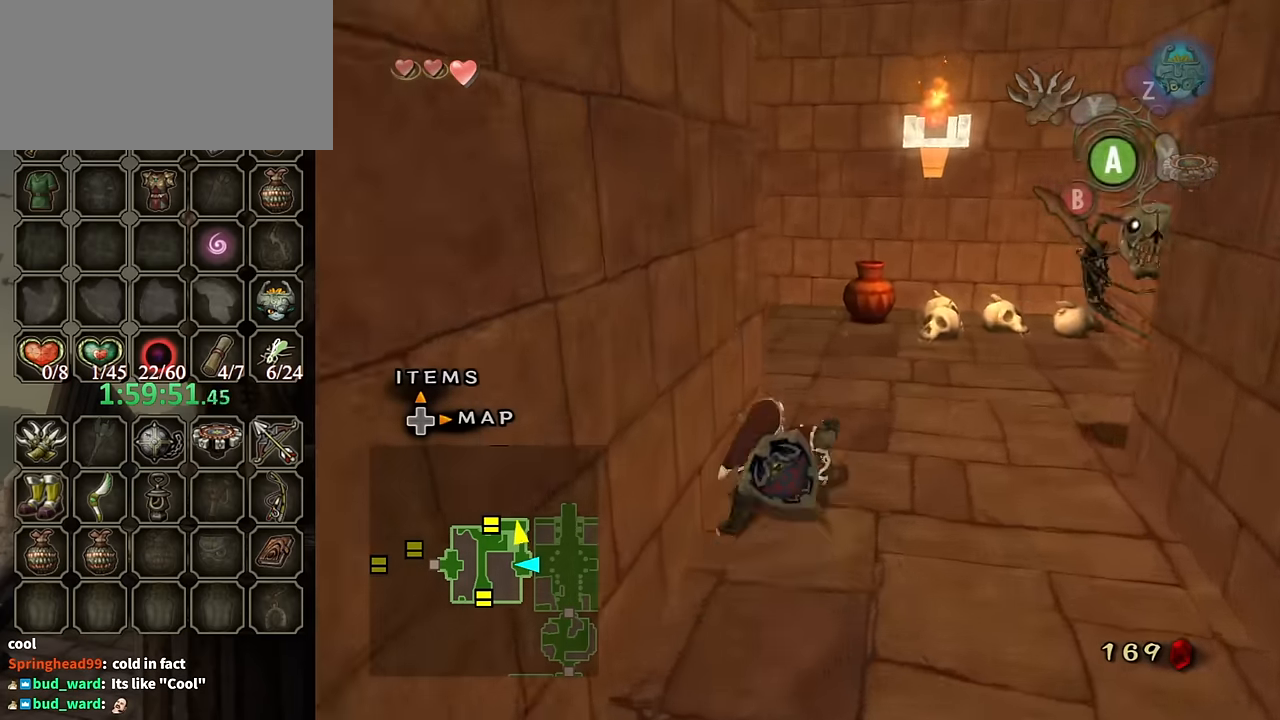
{"buttons": [], "left_stick": "up-left", "right_stick": "center", "events": [[366, "A", "down"], [366, "left_stick", "up-left"], [400, "A", "up"]]}
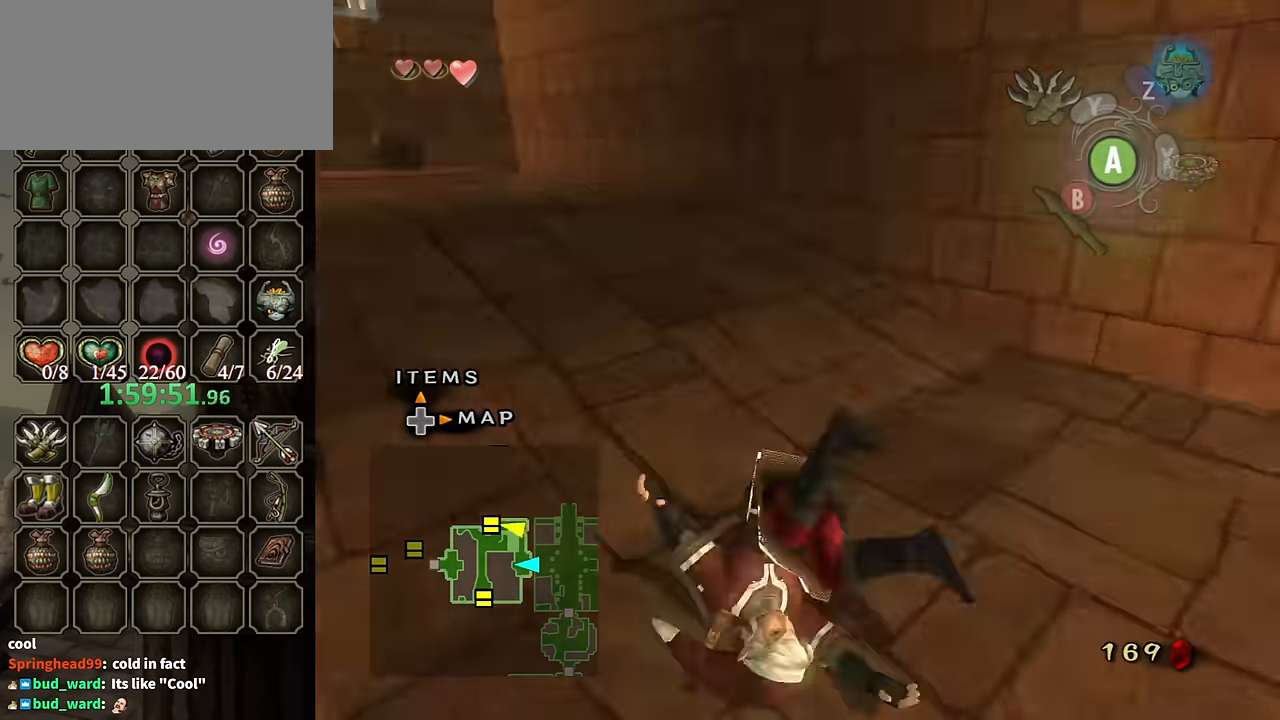
{"buttons": ["A"], "left_stick": "up", "right_stick": "center", "events": [[33, "right_stick", "right"], [200, "left_stick", "up"], [266, "right_stick", "center"], [500, "A", "down"]]}
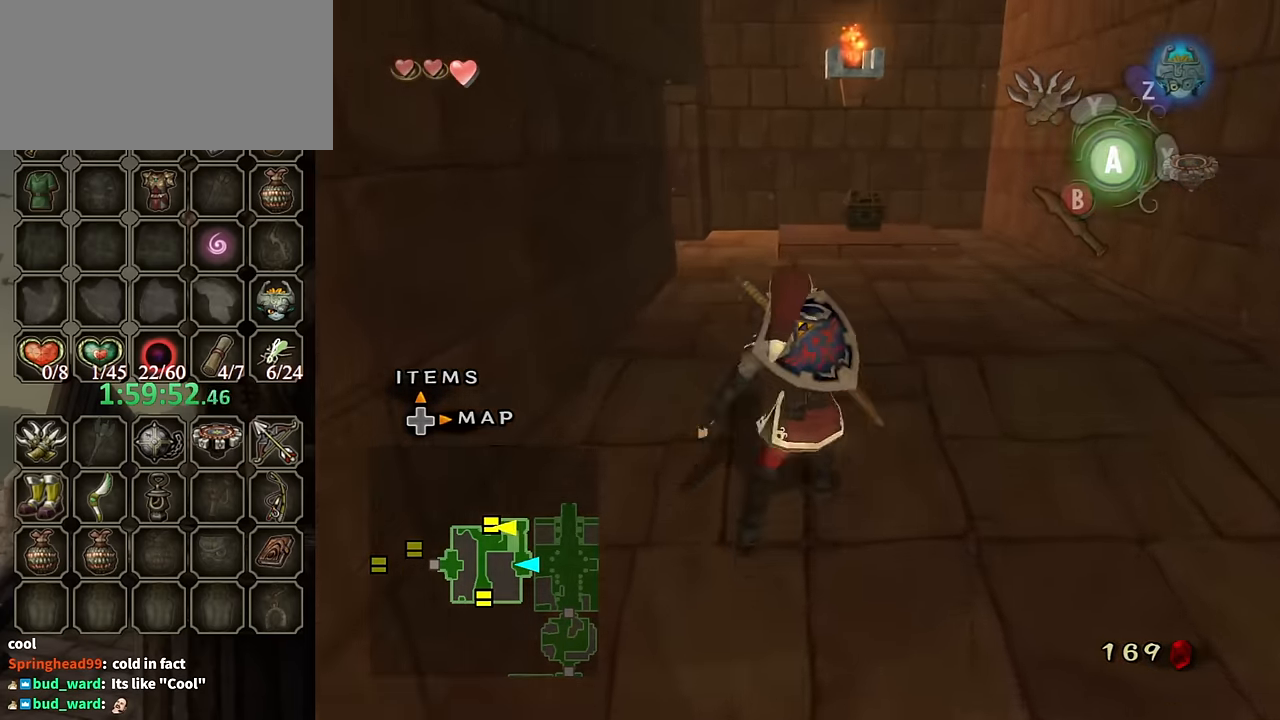
{"buttons": [], "left_stick": "up", "right_stick": "center", "events": [[66, "A", "up"], [133, "A", "down"], [200, "A", "up"]]}
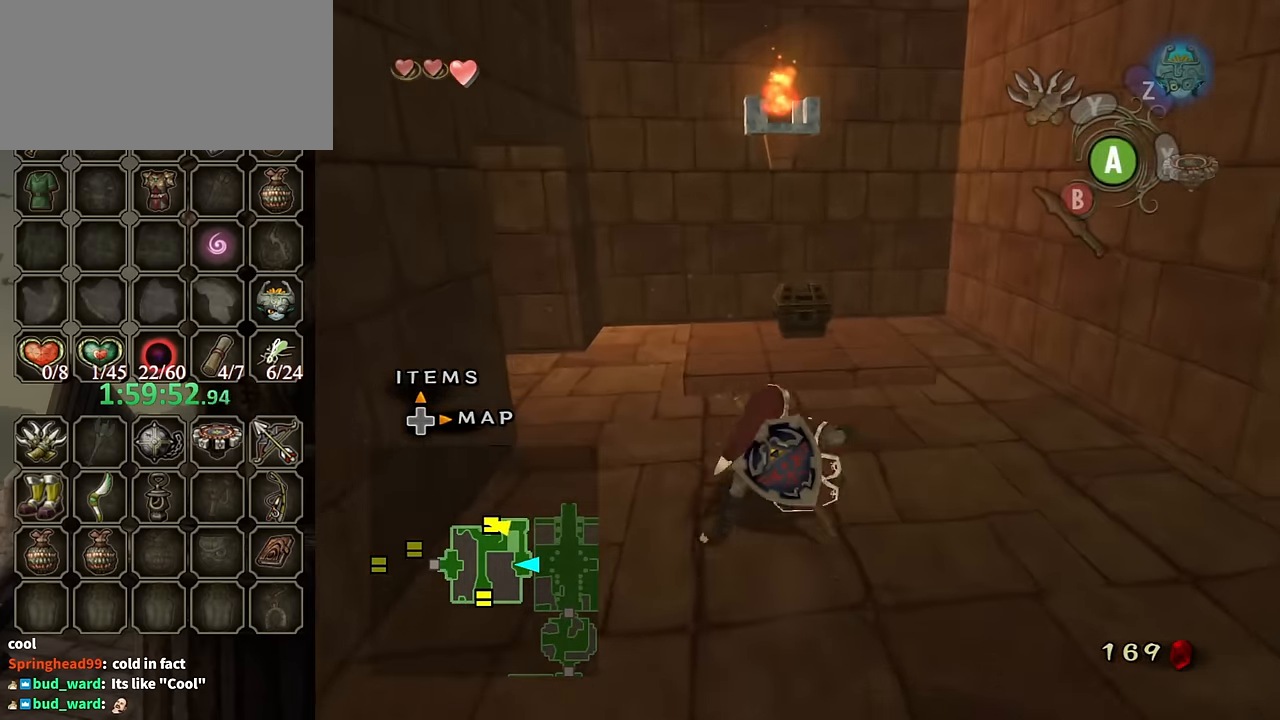
{"buttons": [], "left_stick": "up", "right_stick": "center", "events": []}
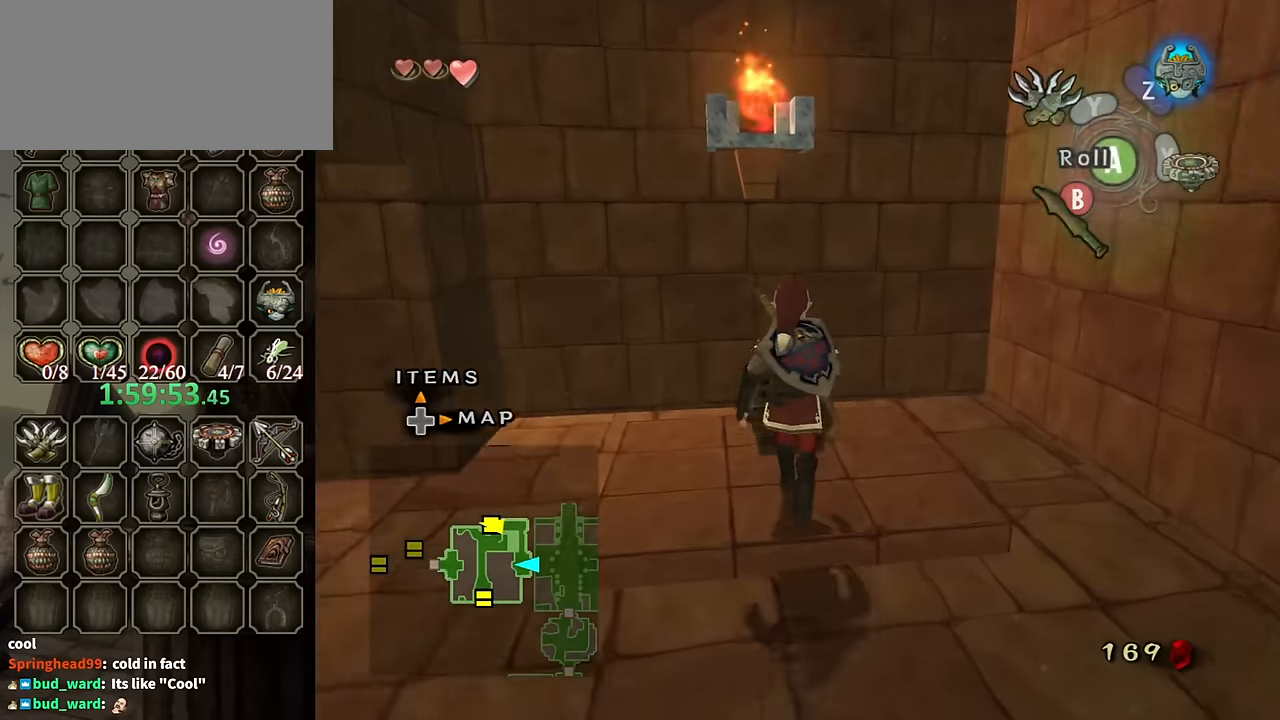
{"buttons": [], "left_stick": "center", "right_stick": "center", "events": [[66, "left_stick", "center"], [166, "A", "down"], [266, "A", "up"]]}
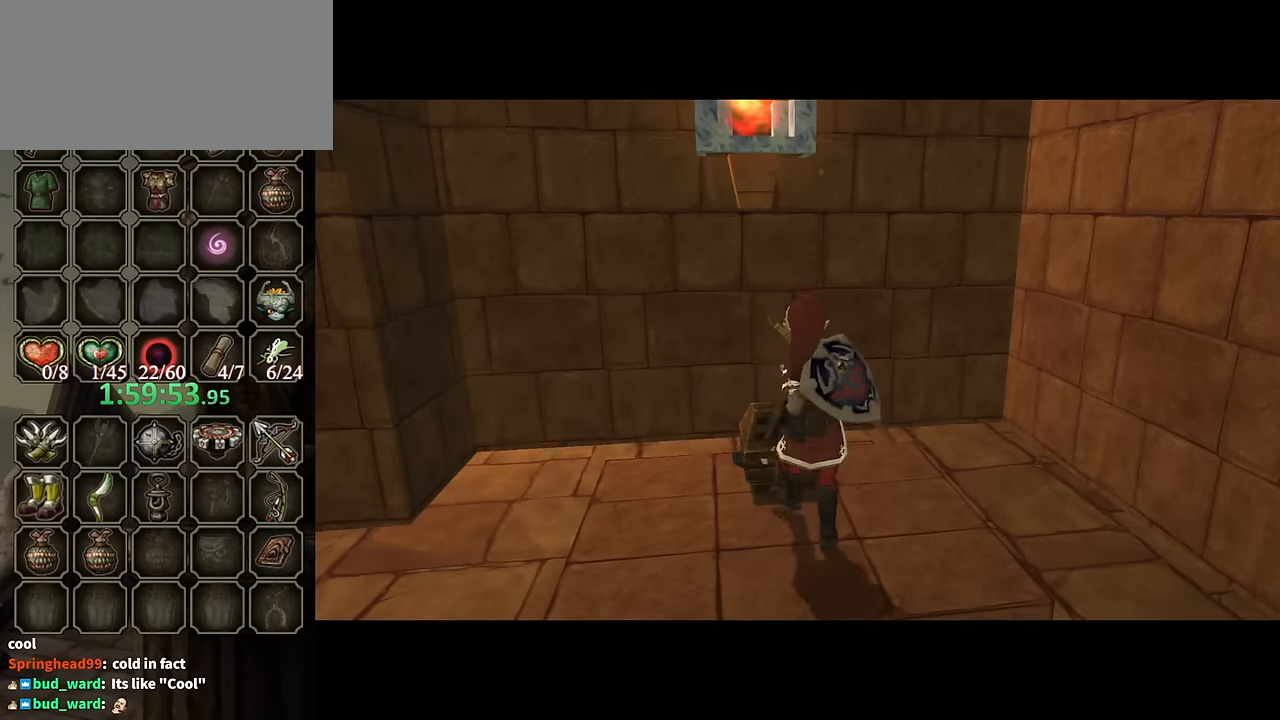
{"buttons": [], "left_stick": "center", "right_stick": "center", "events": []}
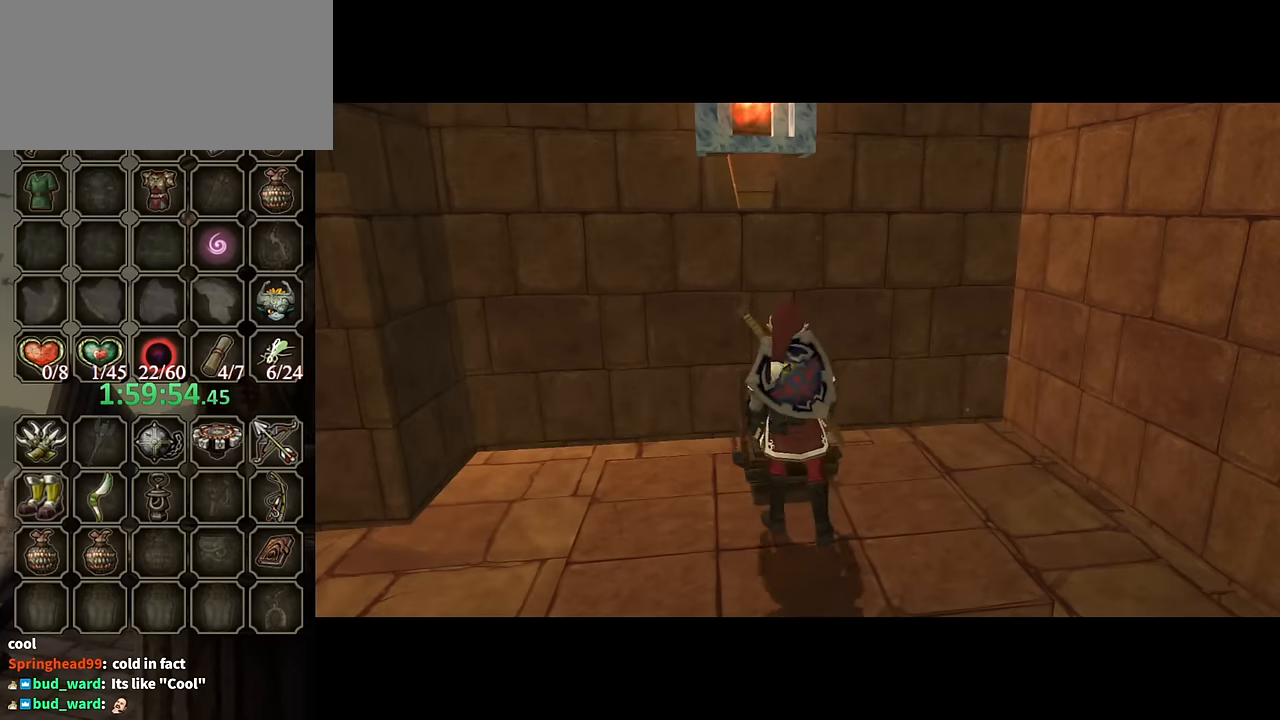
{"buttons": ["B"], "left_stick": "center", "right_stick": "center", "events": [[266, "B", "down"]]}
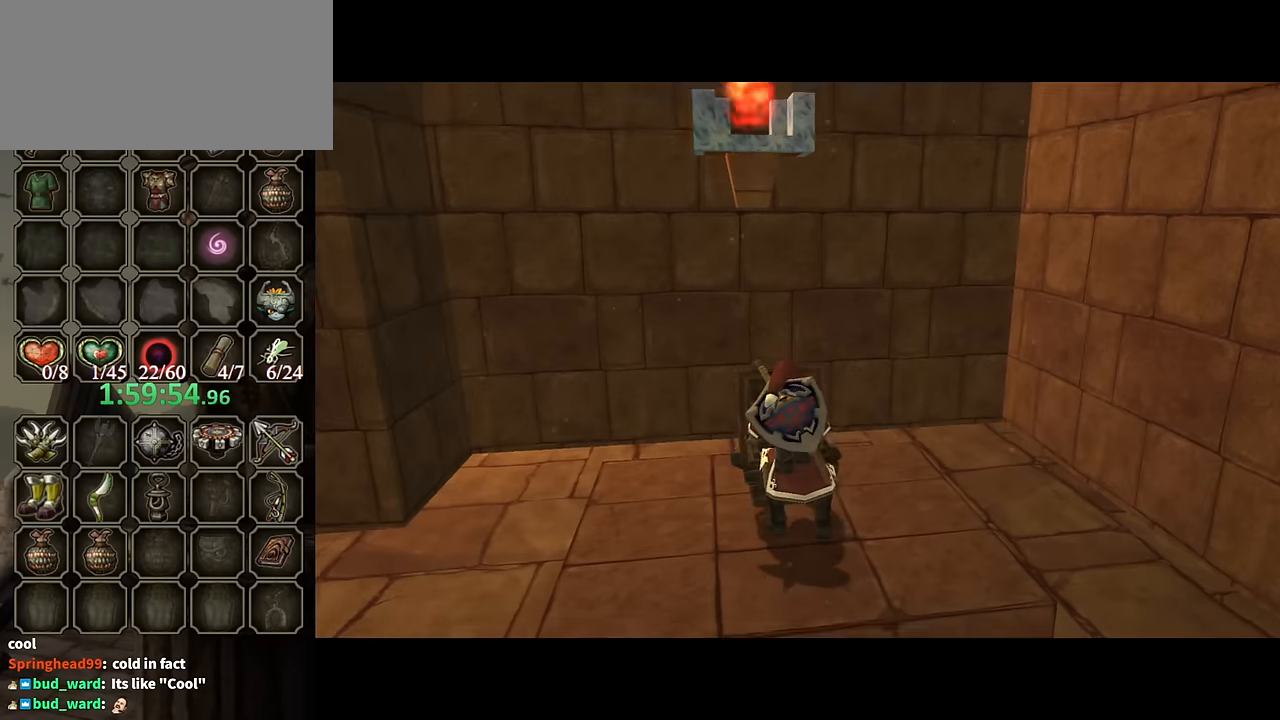
{"buttons": ["B"], "left_stick": "center", "right_stick": "center", "events": []}
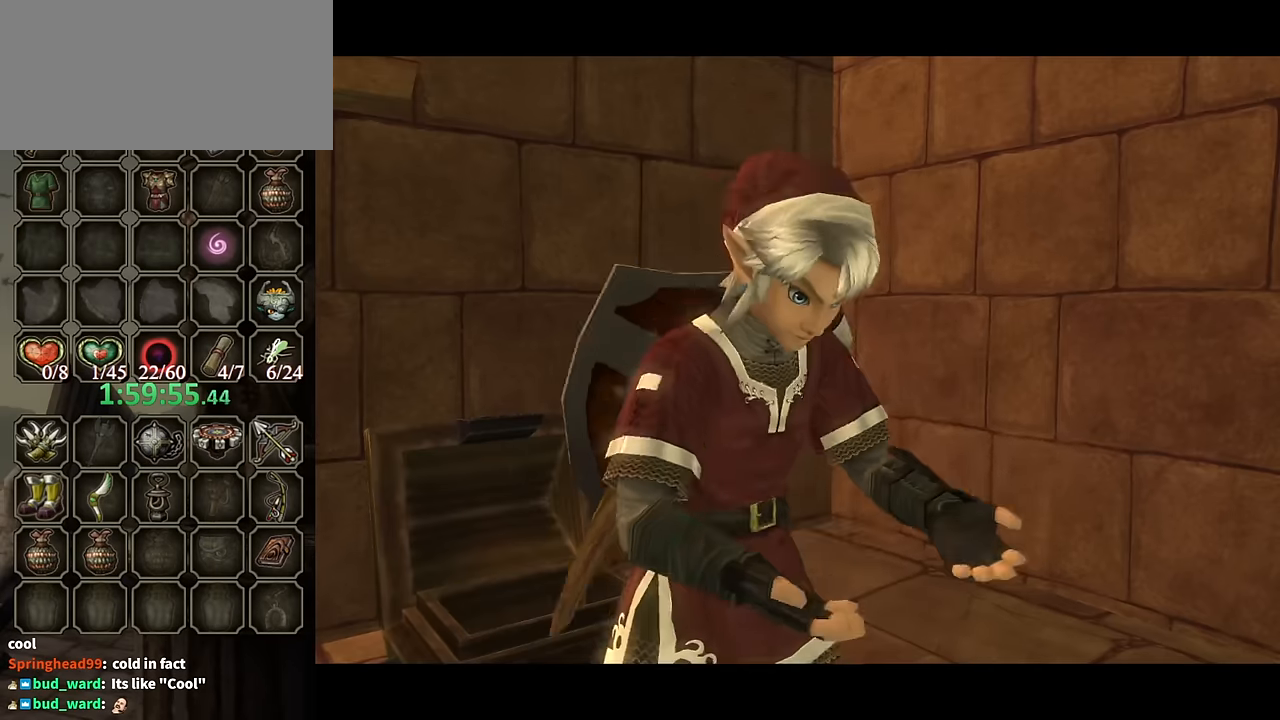
{"buttons": ["B"], "left_stick": "center", "right_stick": "center", "events": []}
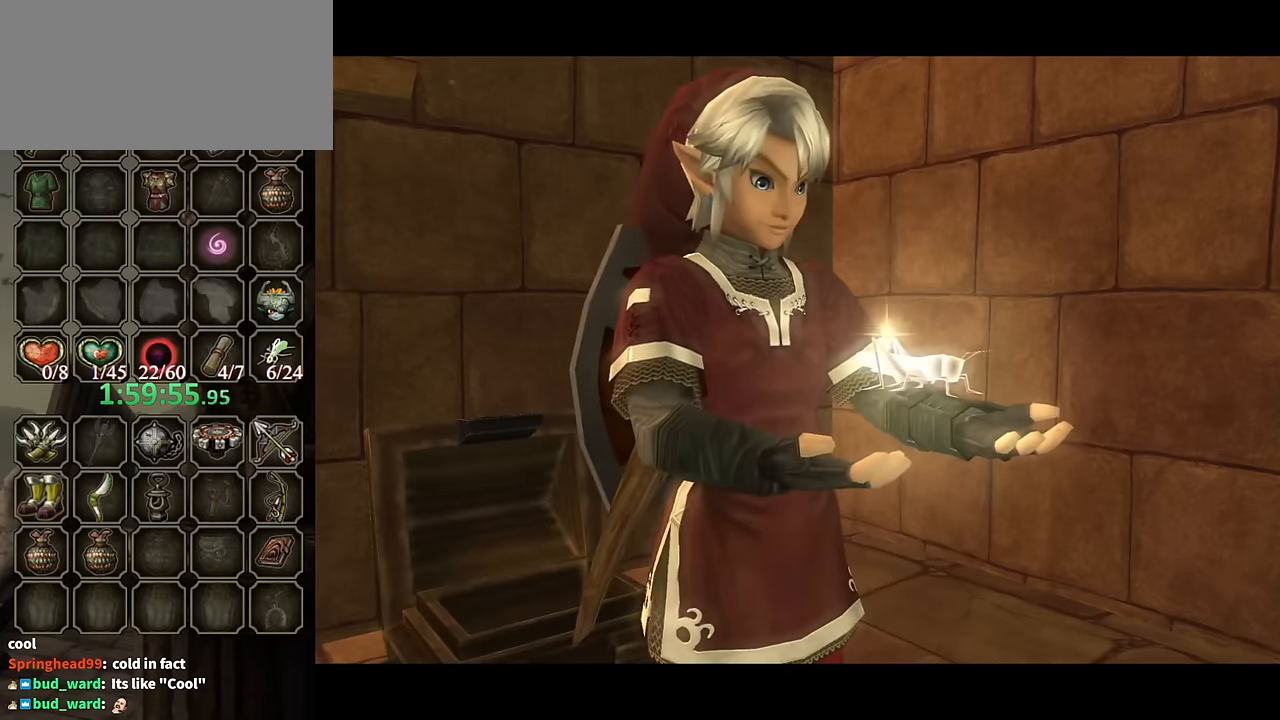
{"buttons": ["B"], "left_stick": "down-right", "right_stick": "center", "events": [[100, "left_stick", "down-right"]]}